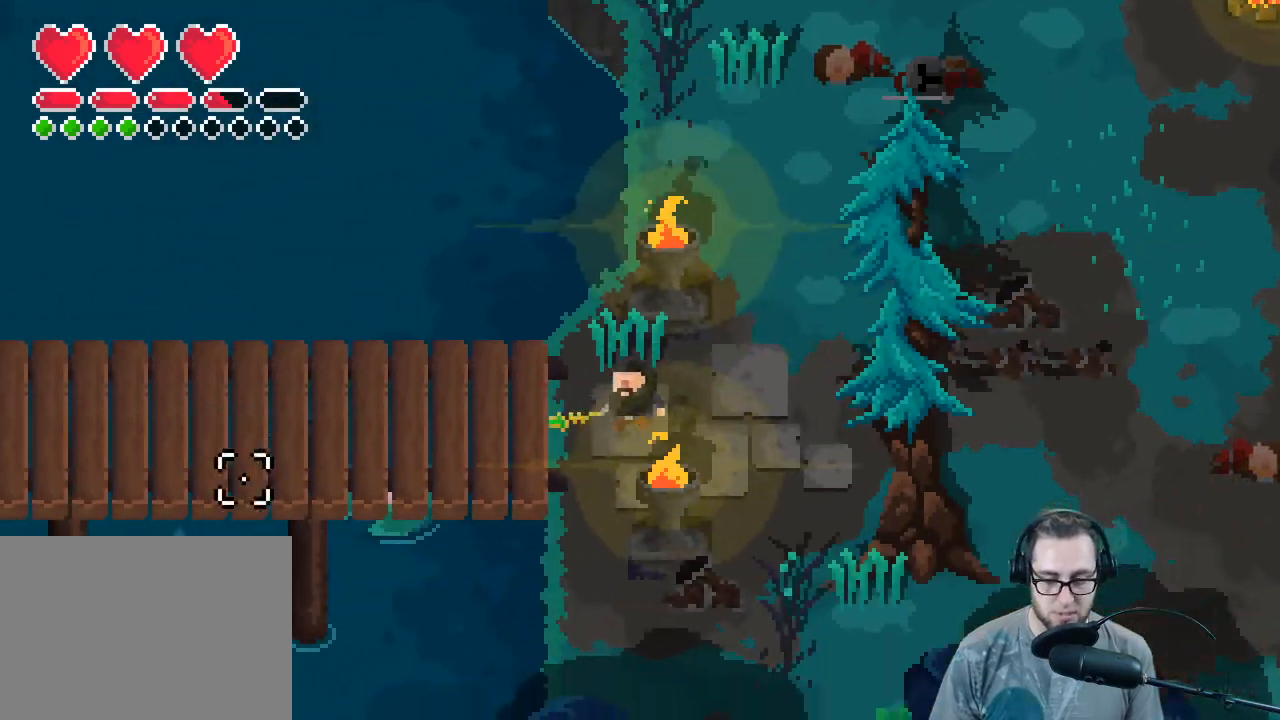
Gameplay with a controller (Xbox layout); each line is a JSON object with the inputs held at the frame after it. "events" lists button and stick changes between this image and that frame as [ms after this image, input, new state], when the widget could be followed in between.
{"buttons": [], "left_stick": "left", "right_stick": "left", "events": [[33, "left_stick", "left"]]}
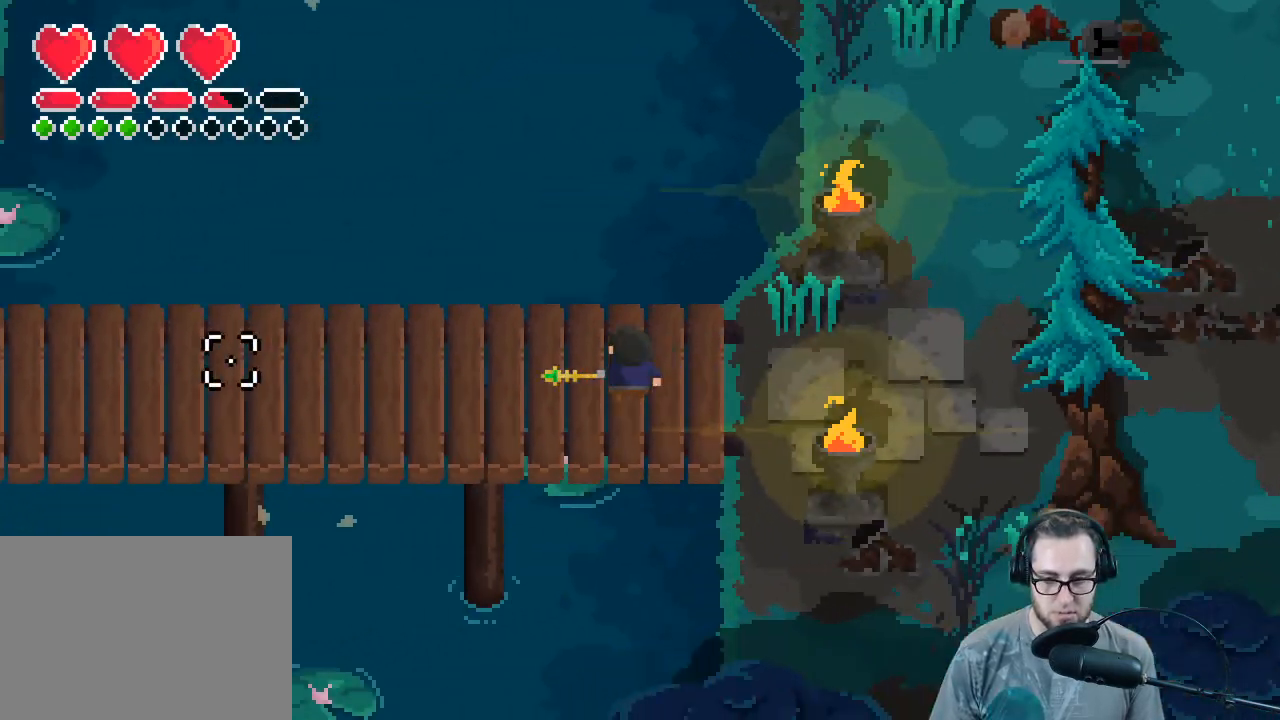
{"buttons": [], "left_stick": "left", "right_stick": "left", "events": []}
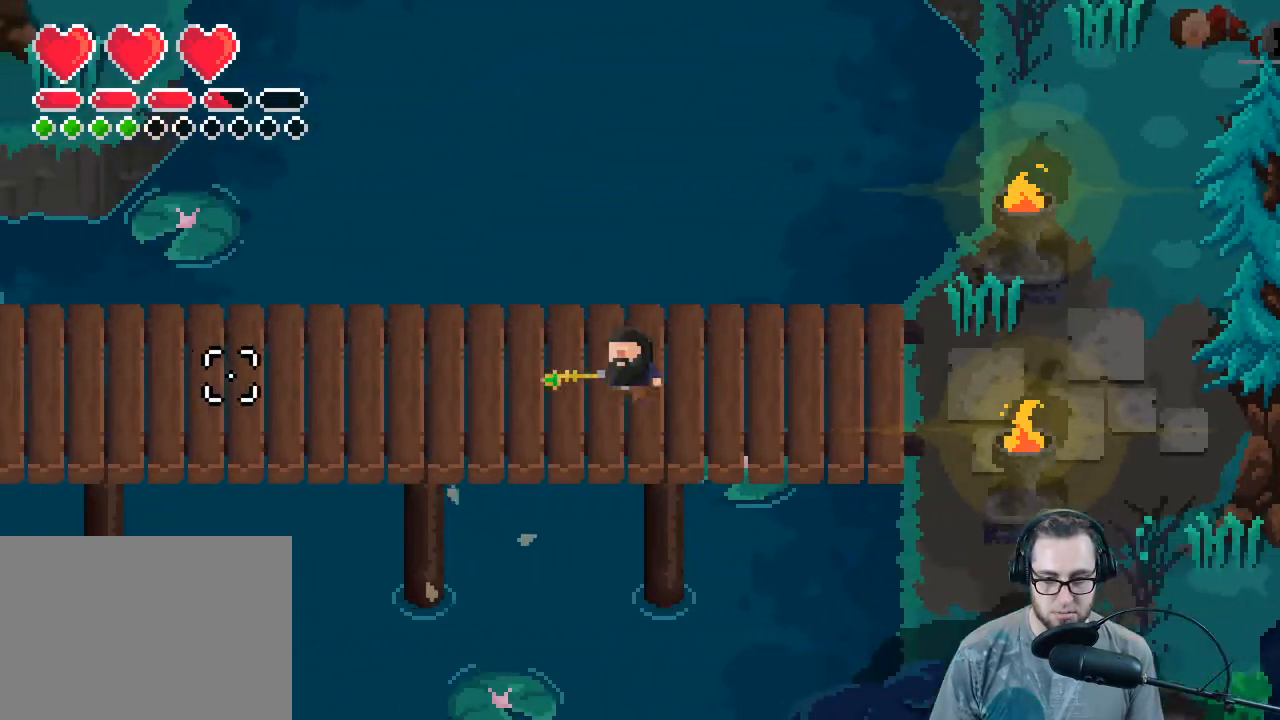
{"buttons": [], "left_stick": "left", "right_stick": "left", "events": []}
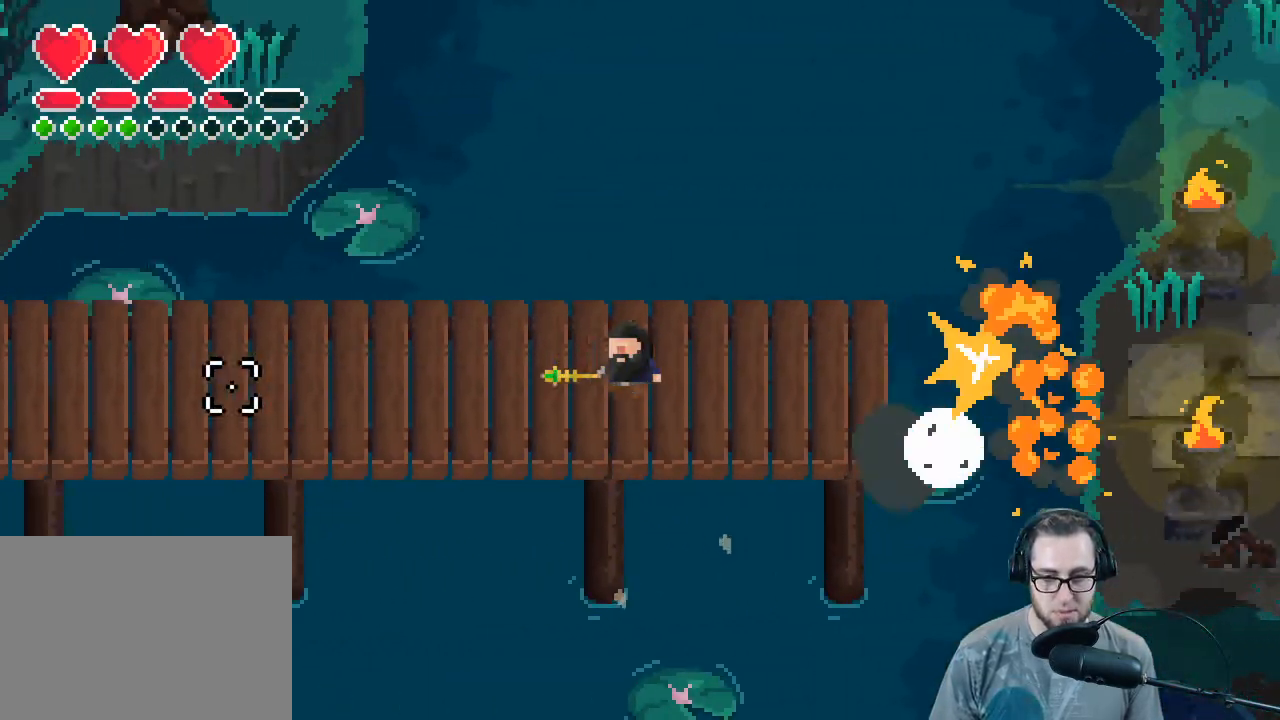
{"buttons": ["L2"], "left_stick": "left", "right_stick": "left", "events": [[100, "L2", "down"]]}
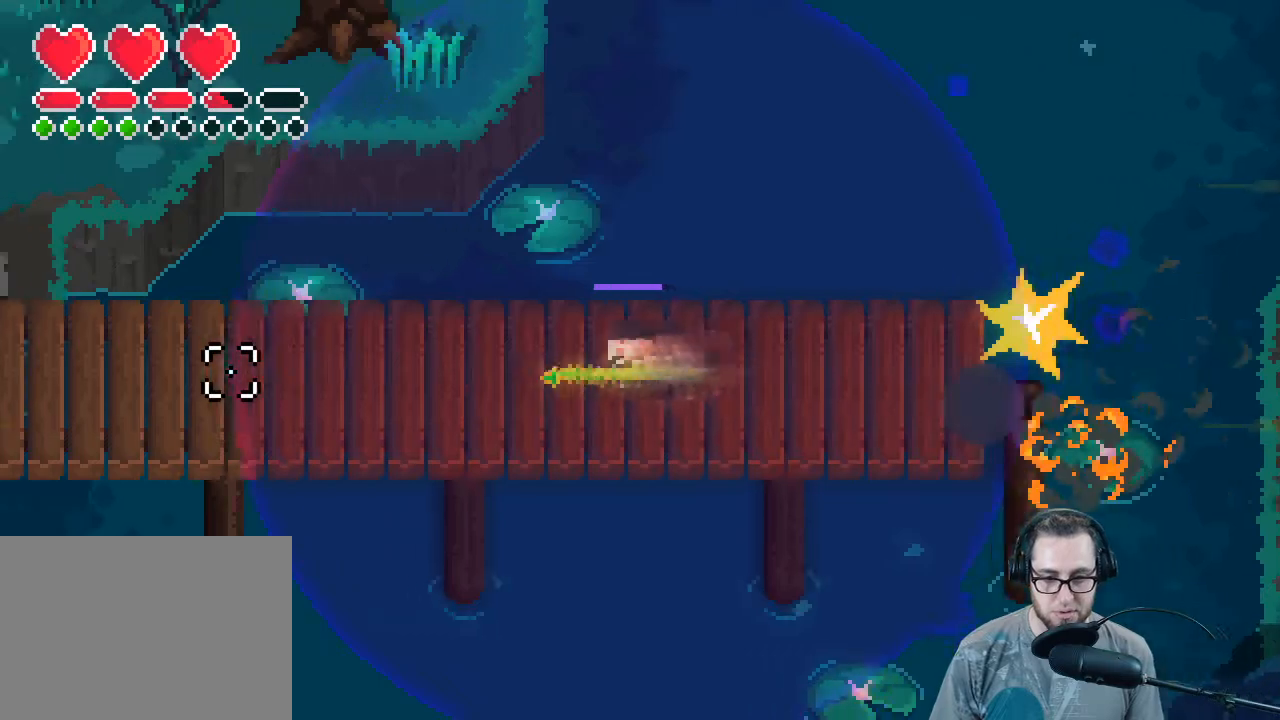
{"buttons": ["L2"], "left_stick": "left", "right_stick": "left", "events": []}
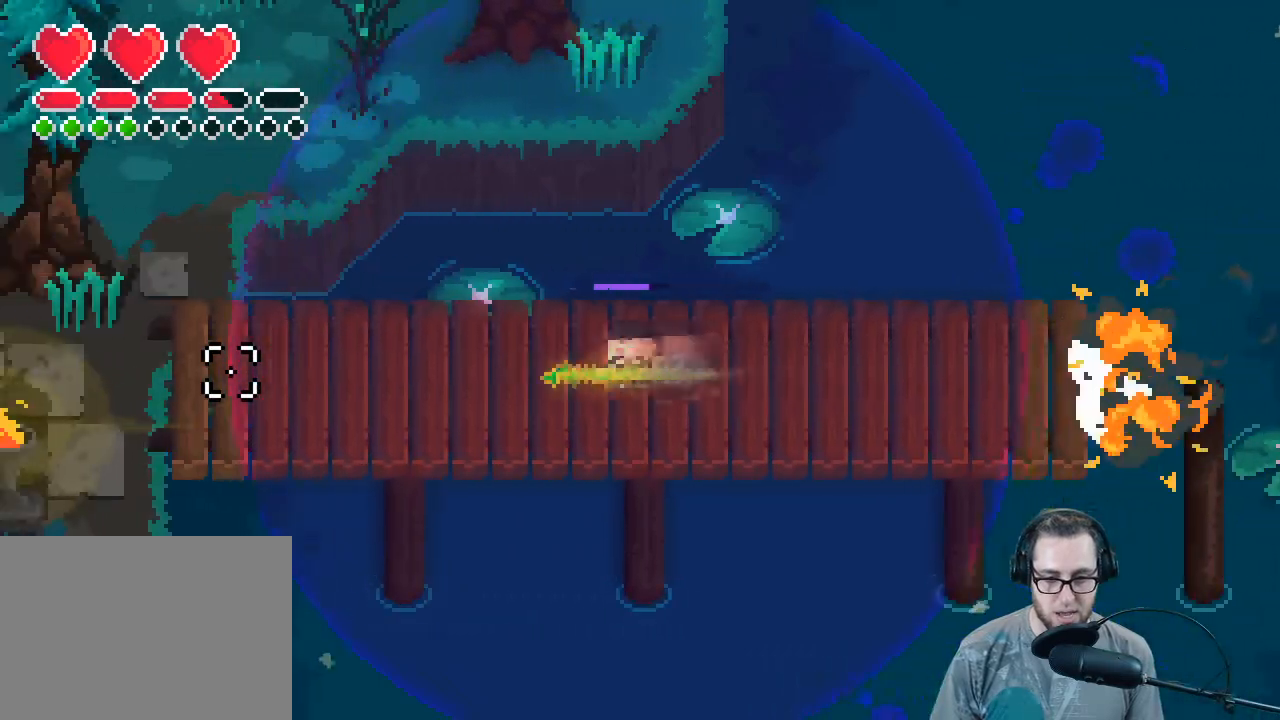
{"buttons": ["L2"], "left_stick": "left", "right_stick": "left", "events": []}
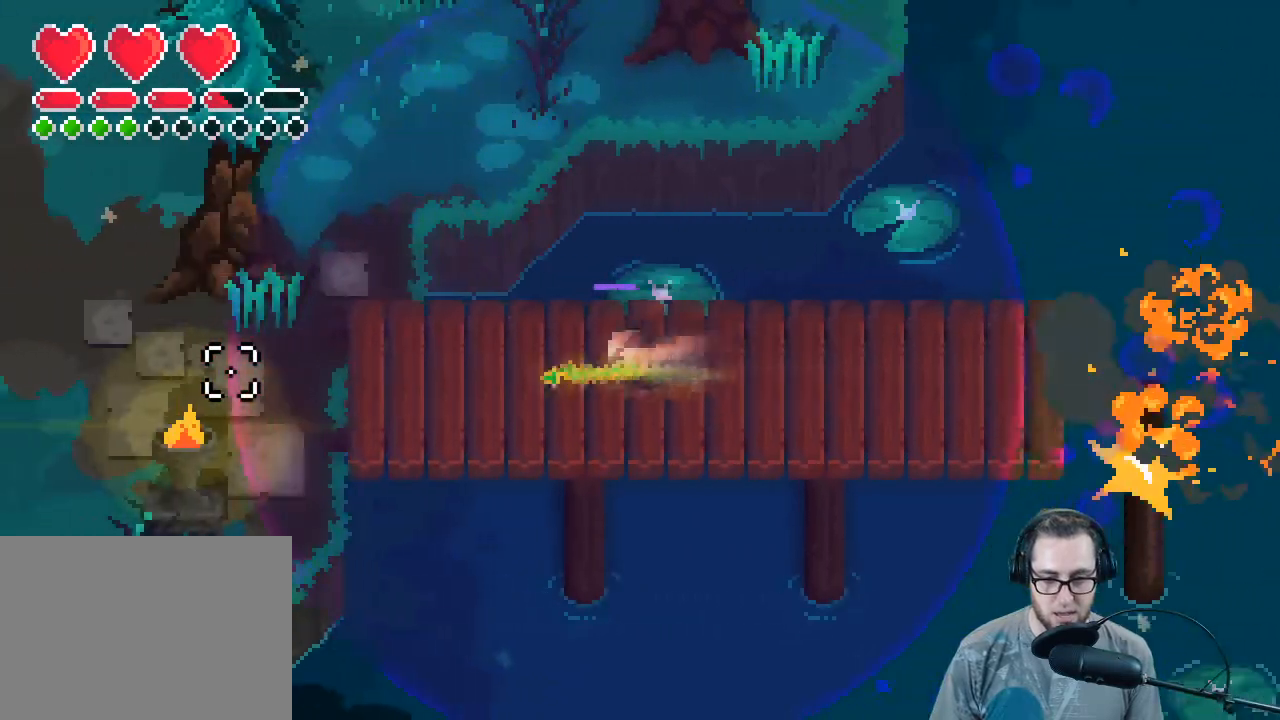
{"buttons": ["L2"], "left_stick": "left", "right_stick": "left", "events": []}
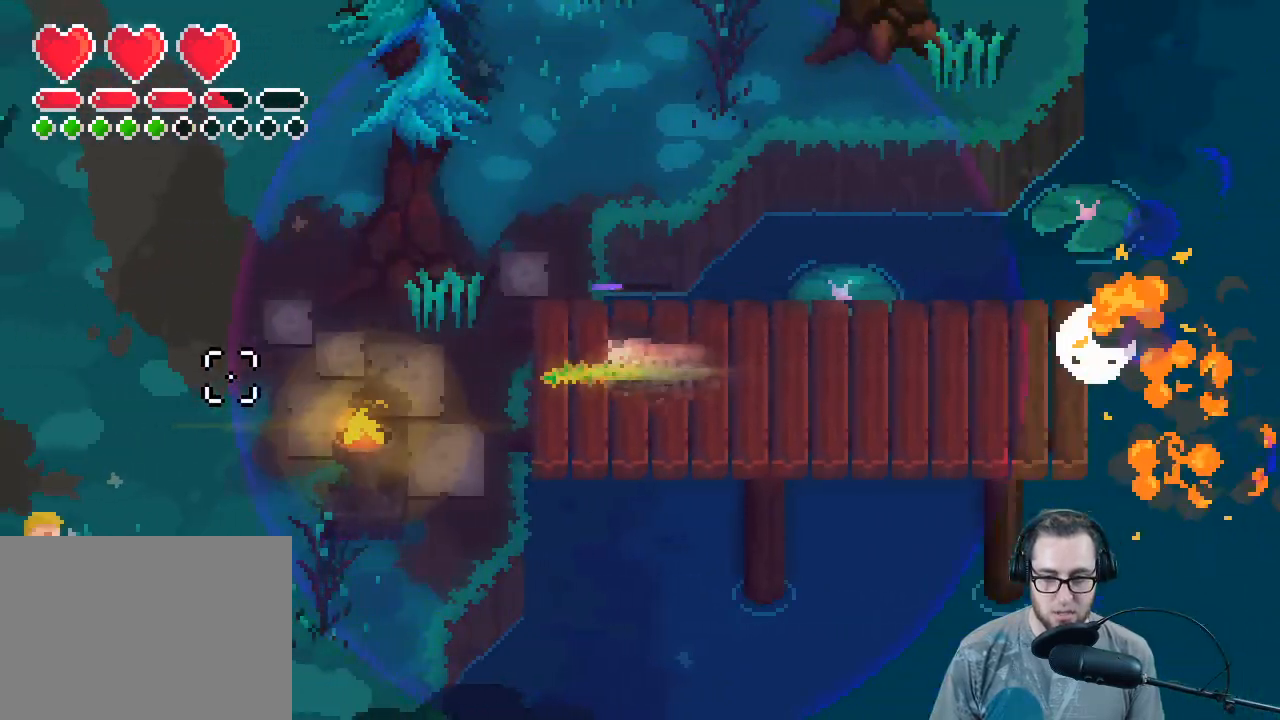
{"buttons": [], "left_stick": "left", "right_stick": "left", "events": [[333, "L2", "up"]]}
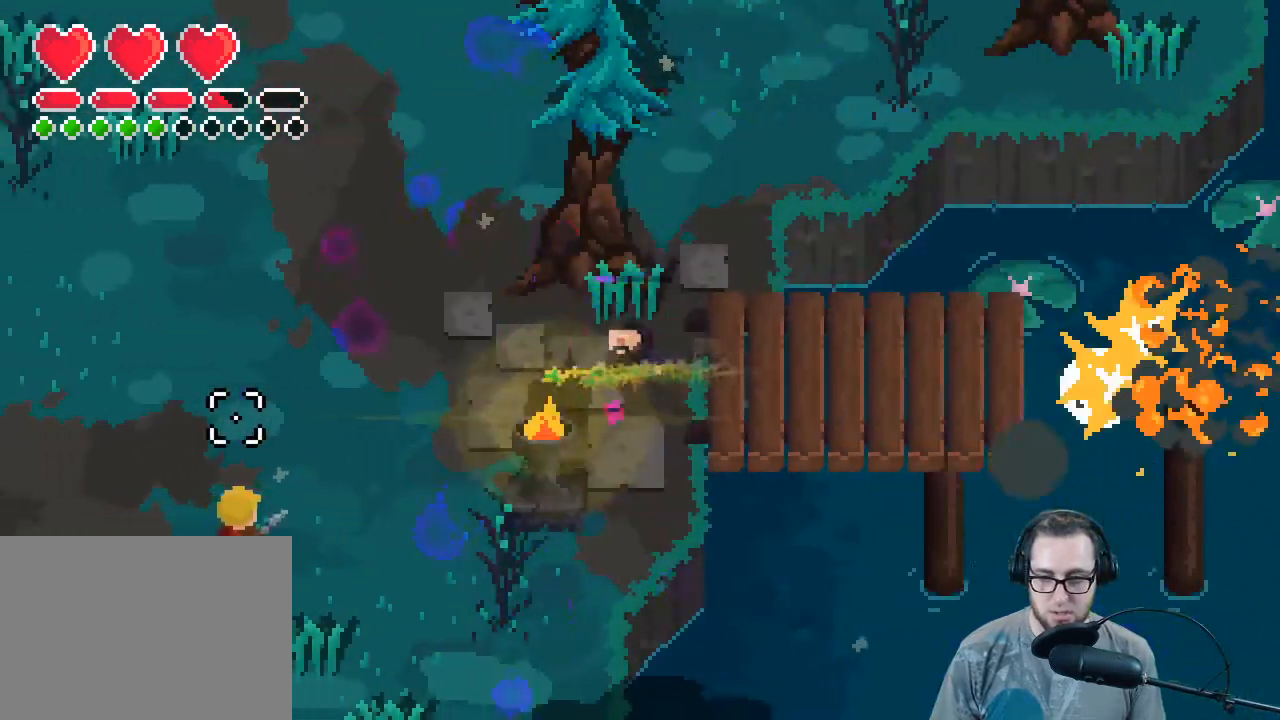
{"buttons": ["R3"], "left_stick": "down-left", "right_stick": "left", "events": [[167, "left_stick", "down-left"], [300, "R2", "down"], [367, "R3", "down"], [467, "R2", "up"]]}
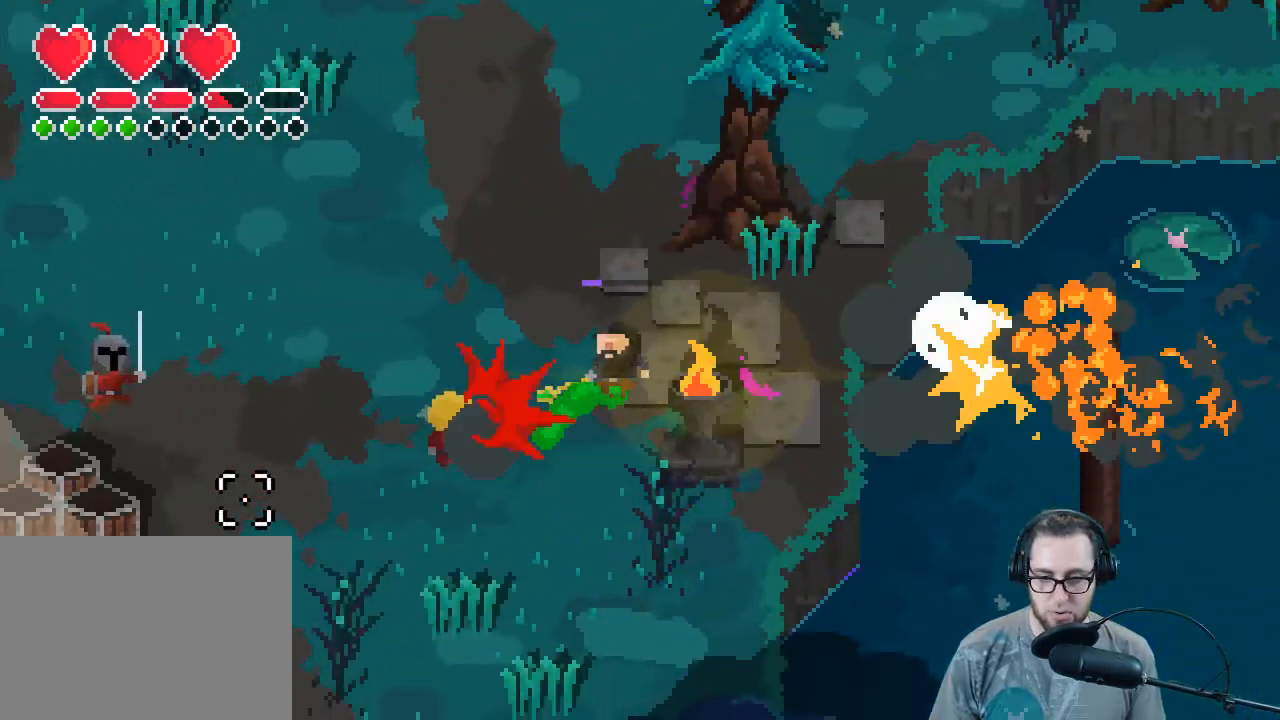
{"buttons": ["R3"], "left_stick": "left", "right_stick": "left", "events": [[33, "left_stick", "up-left"], [367, "left_stick", "left"]]}
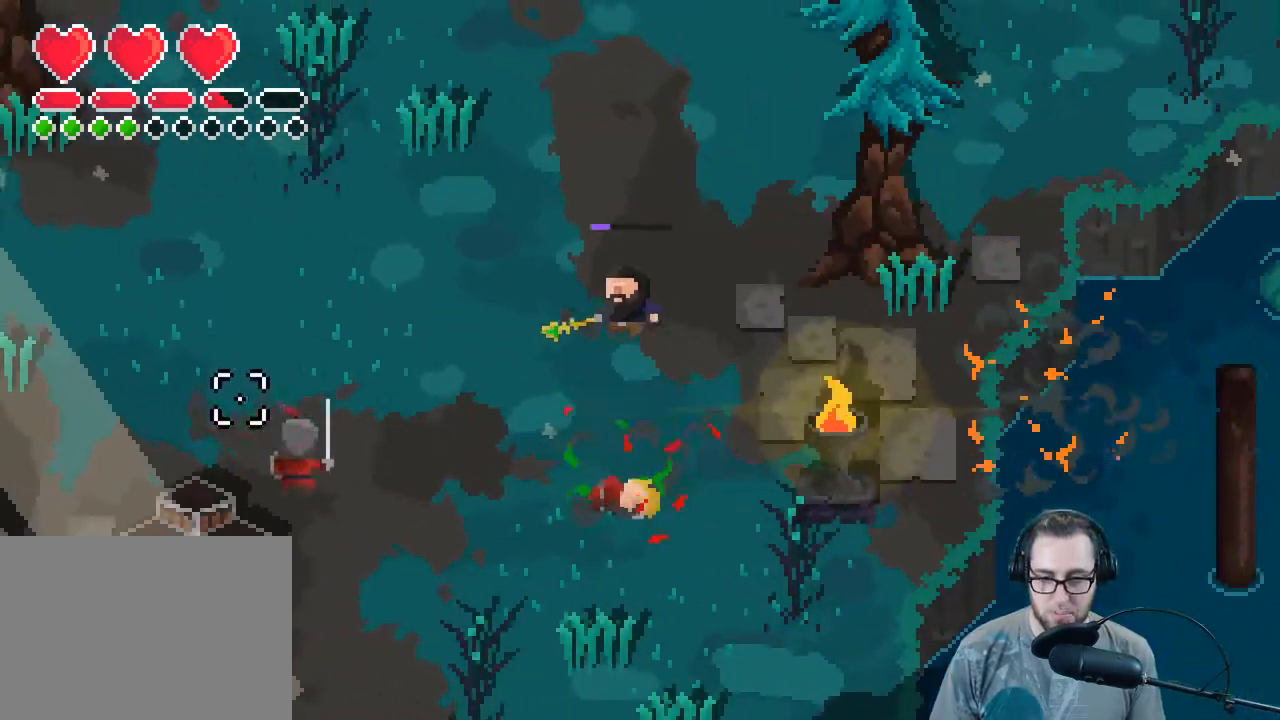
{"buttons": ["R3"], "left_stick": "up-right", "right_stick": "left", "events": [[133, "left_stick", "down-left"], [200, "R2", "down"], [267, "left_stick", "up-left"], [333, "R2", "up"], [367, "left_stick", "up-right"]]}
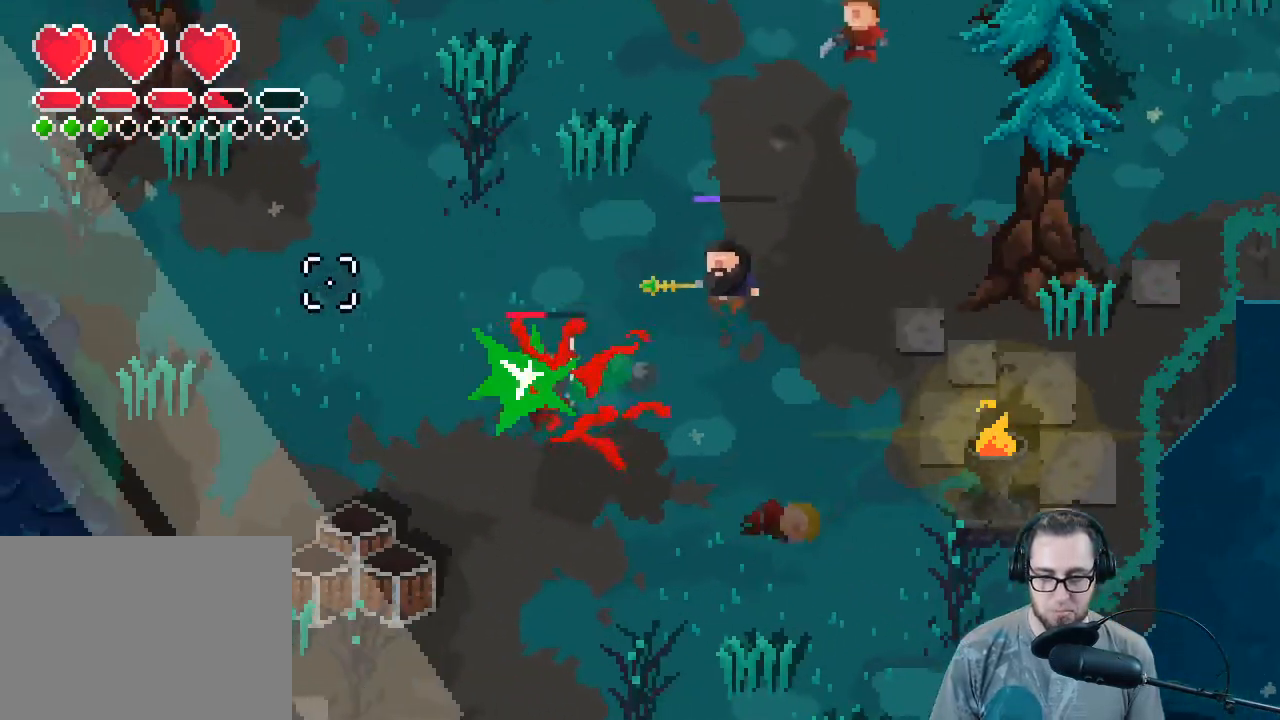
{"buttons": ["R3"], "left_stick": "down-right", "right_stick": "left", "events": [[67, "left_stick", "right"], [167, "left_stick", "down-right"], [300, "R2", "down"], [400, "R2", "up"]]}
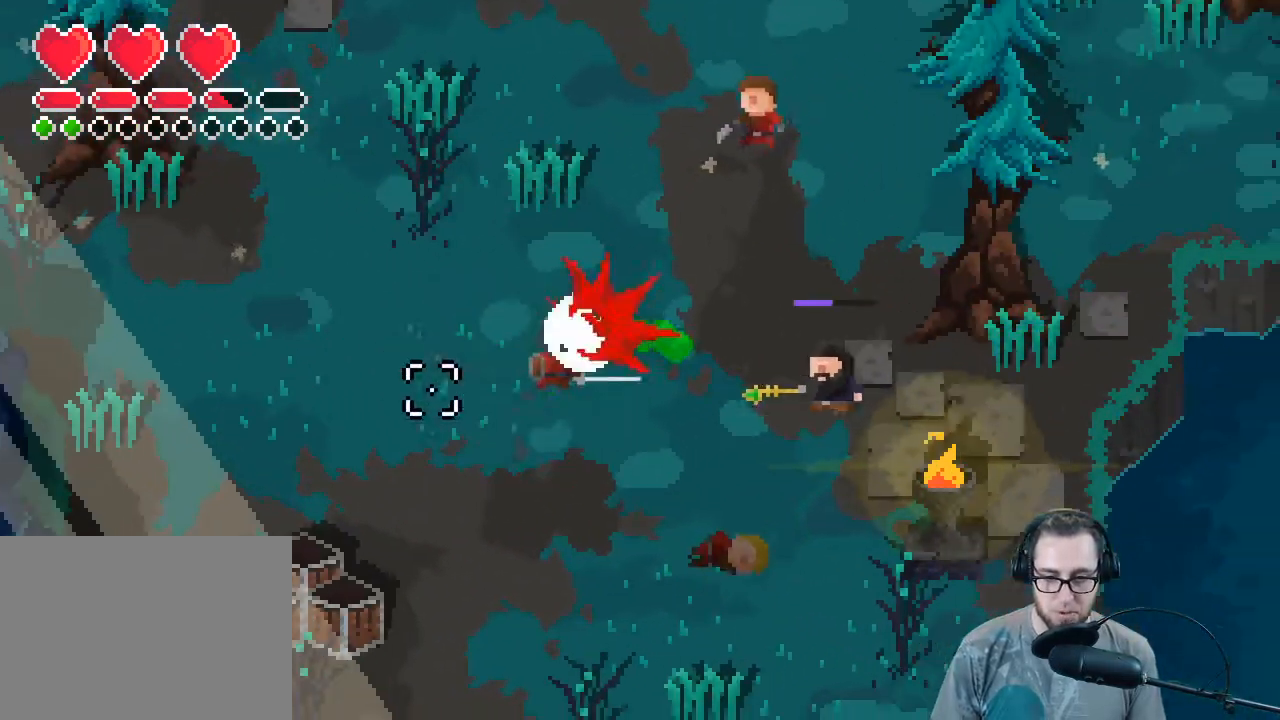
{"buttons": [], "left_stick": "down-left", "right_stick": "up", "events": [[67, "left_stick", "down"], [133, "R3", "up"], [133, "right_stick", "up"], [400, "left_stick", "down-left"]]}
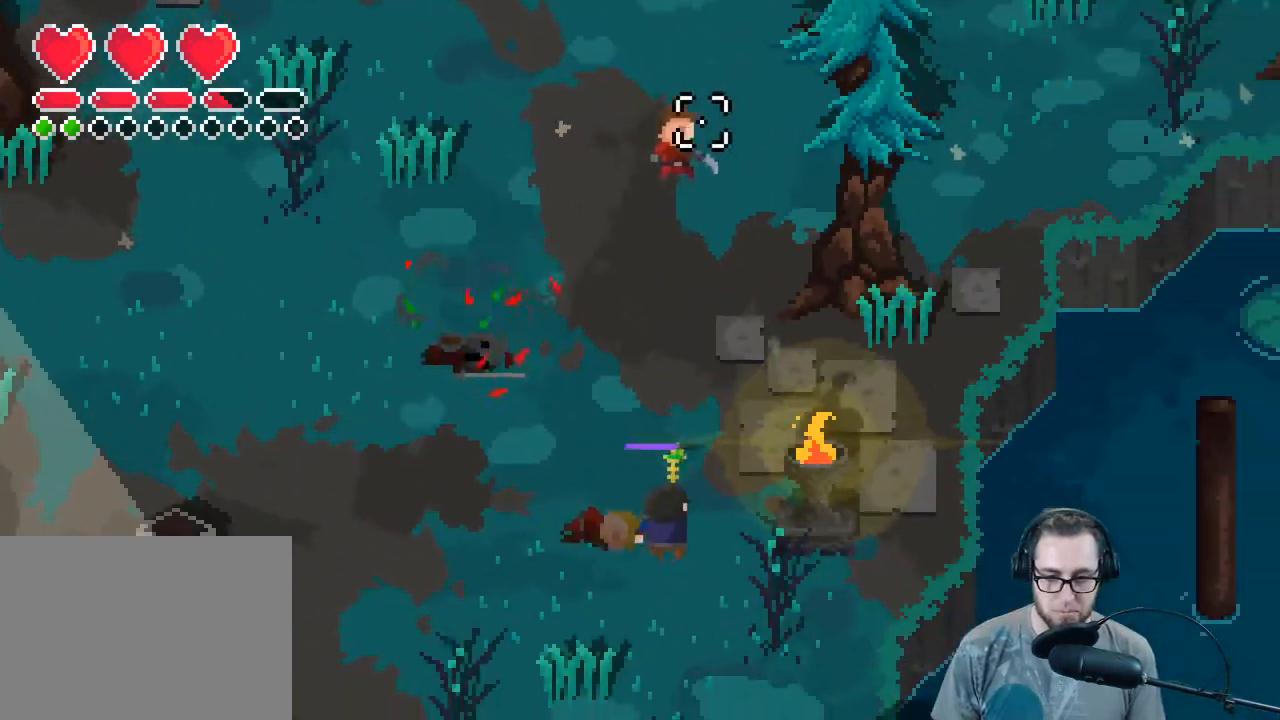
{"buttons": [], "left_stick": "up-left", "right_stick": "up-right", "events": [[167, "R2", "down"], [200, "left_stick", "left"], [300, "R2", "up"], [333, "left_stick", "up-left"], [367, "right_stick", "up-right"]]}
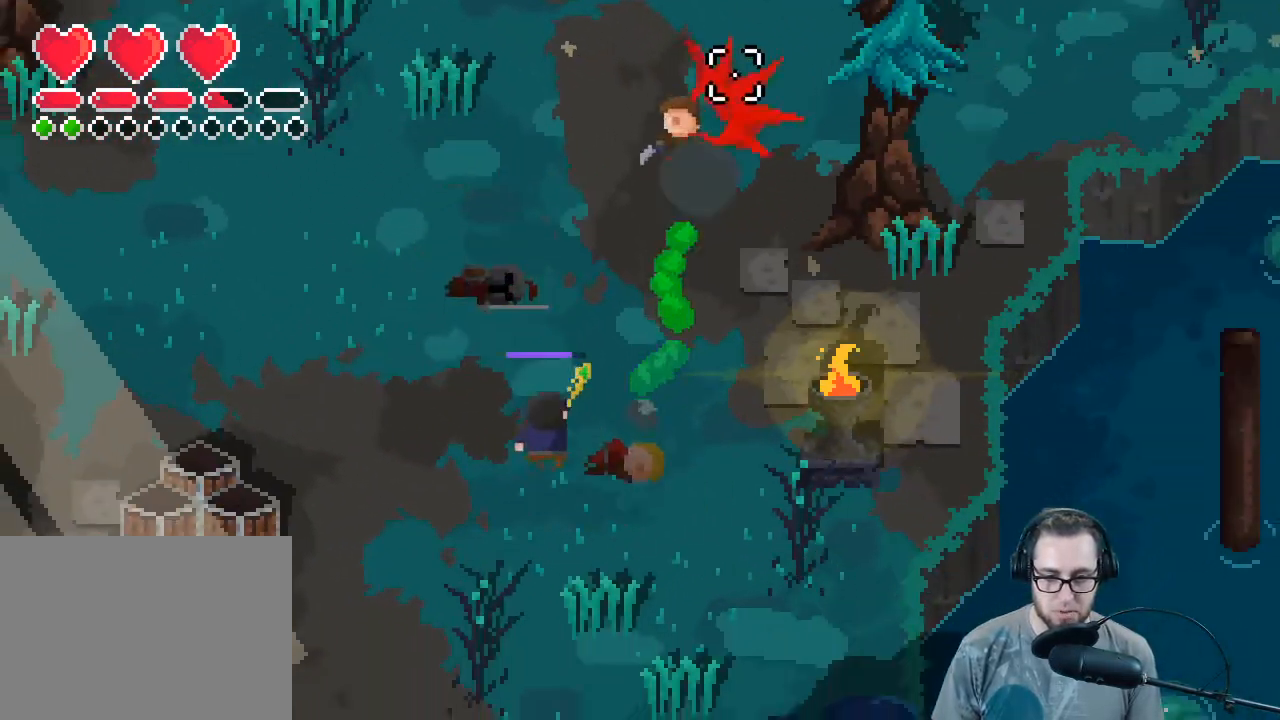
{"buttons": [], "left_stick": "up-left", "right_stick": "up-right", "events": []}
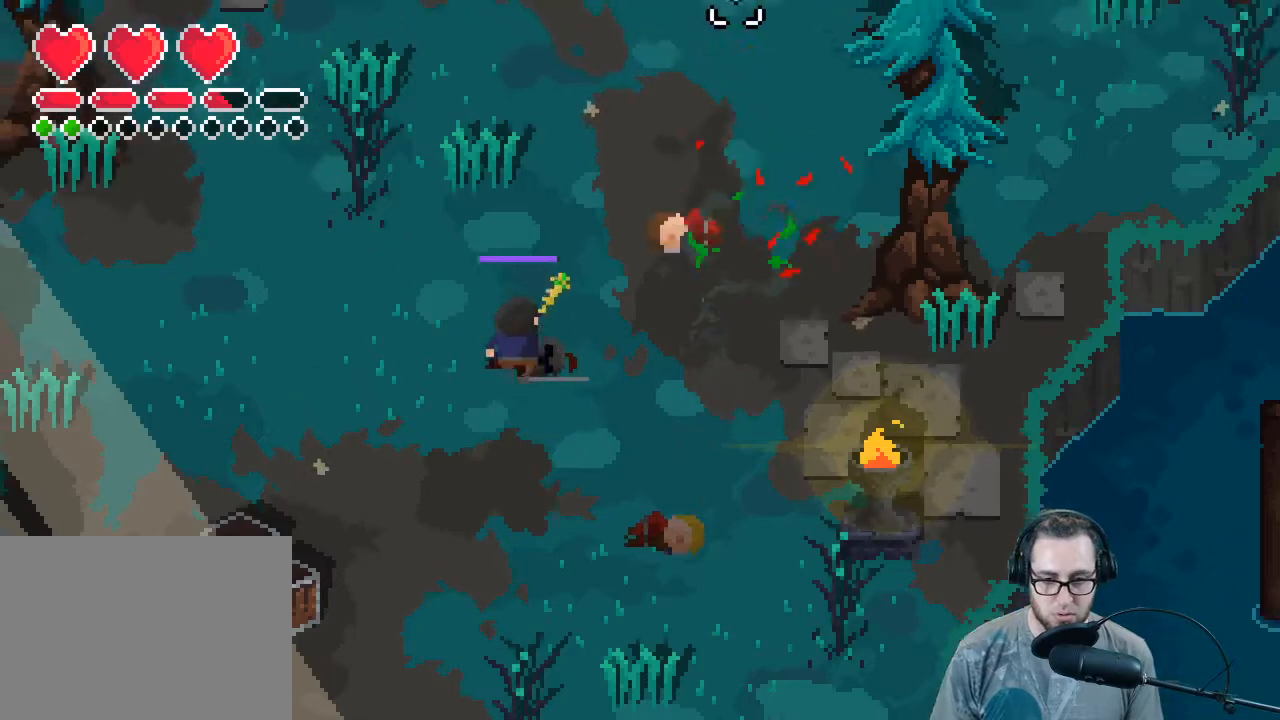
{"buttons": [], "left_stick": "up", "right_stick": "up-right", "events": [[300, "L1", "down"], [400, "L1", "up"], [467, "left_stick", "up"]]}
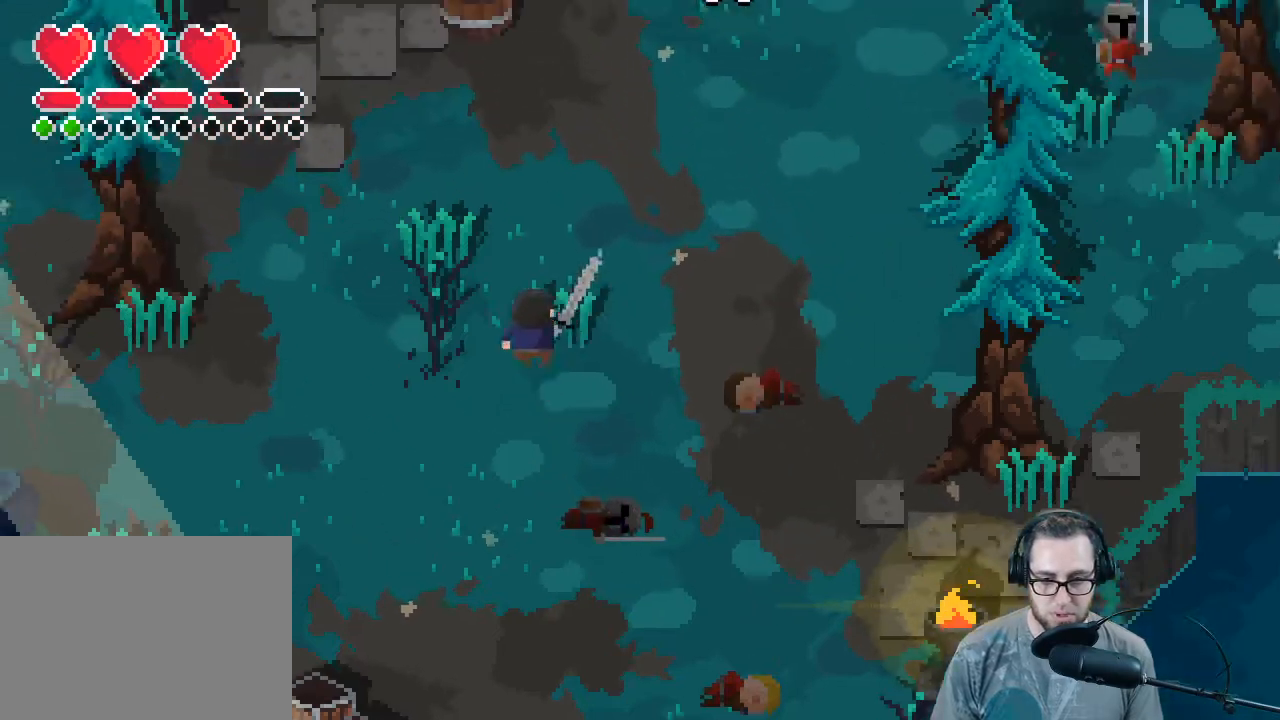
{"buttons": [], "left_stick": "up-right", "right_stick": "up-right", "events": [[33, "left_stick", "up-right"]]}
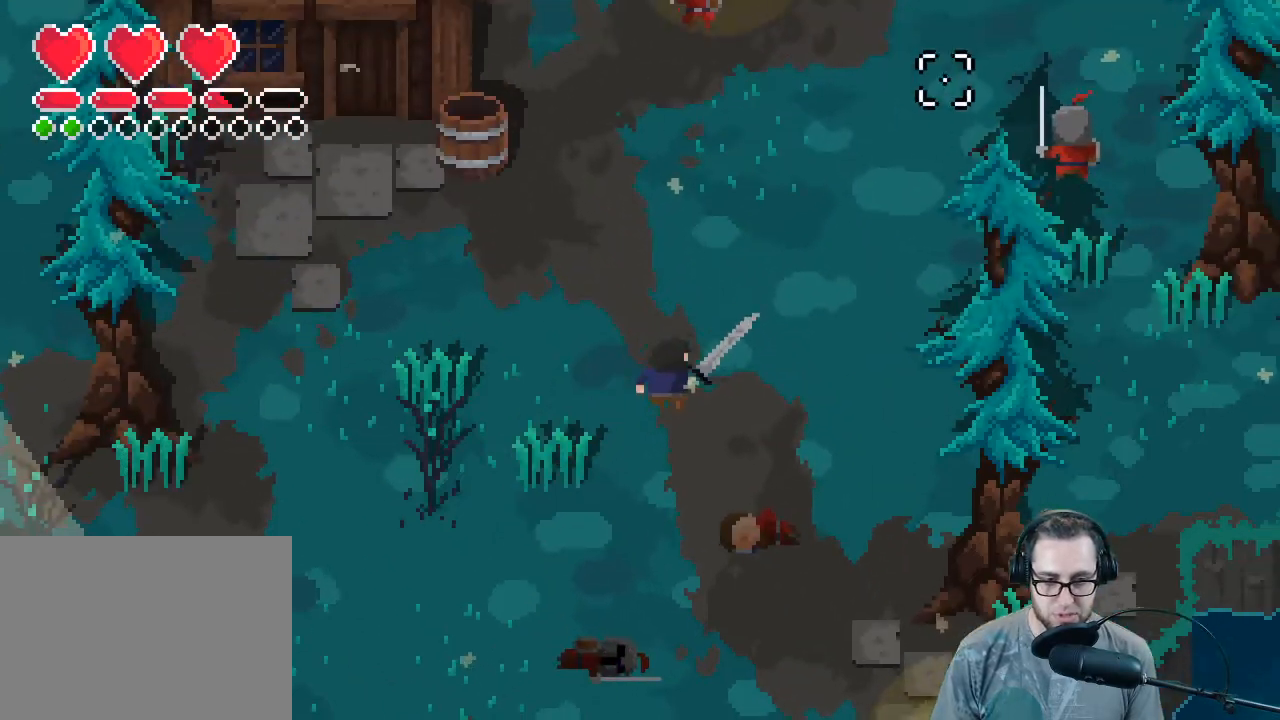
{"buttons": [], "left_stick": "up-right", "right_stick": "up-right", "events": [[367, "R2", "down"], [500, "R2", "up"]]}
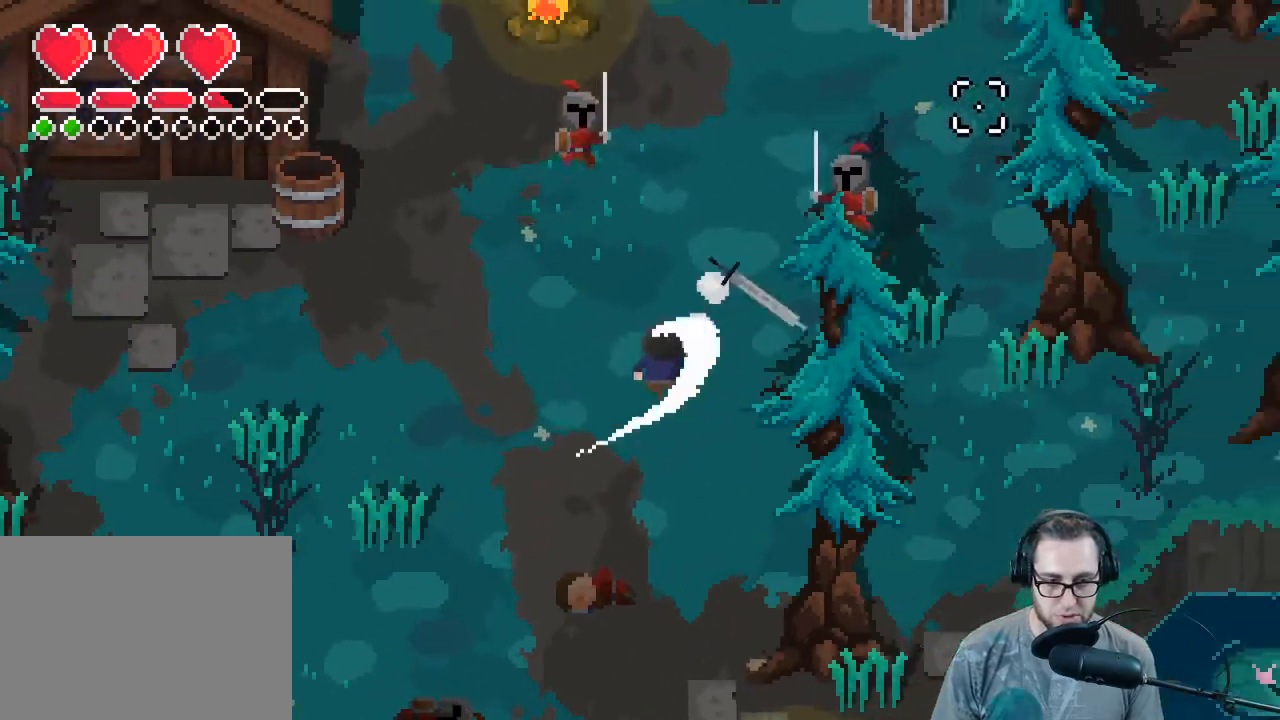
{"buttons": ["R3"], "left_stick": "down", "right_stick": "up-right", "events": [[33, "L1", "down"], [67, "left_stick", "up"], [100, "L1", "up"], [200, "R2", "down"], [233, "left_stick", "down"], [300, "R2", "up"], [300, "R3", "down"]]}
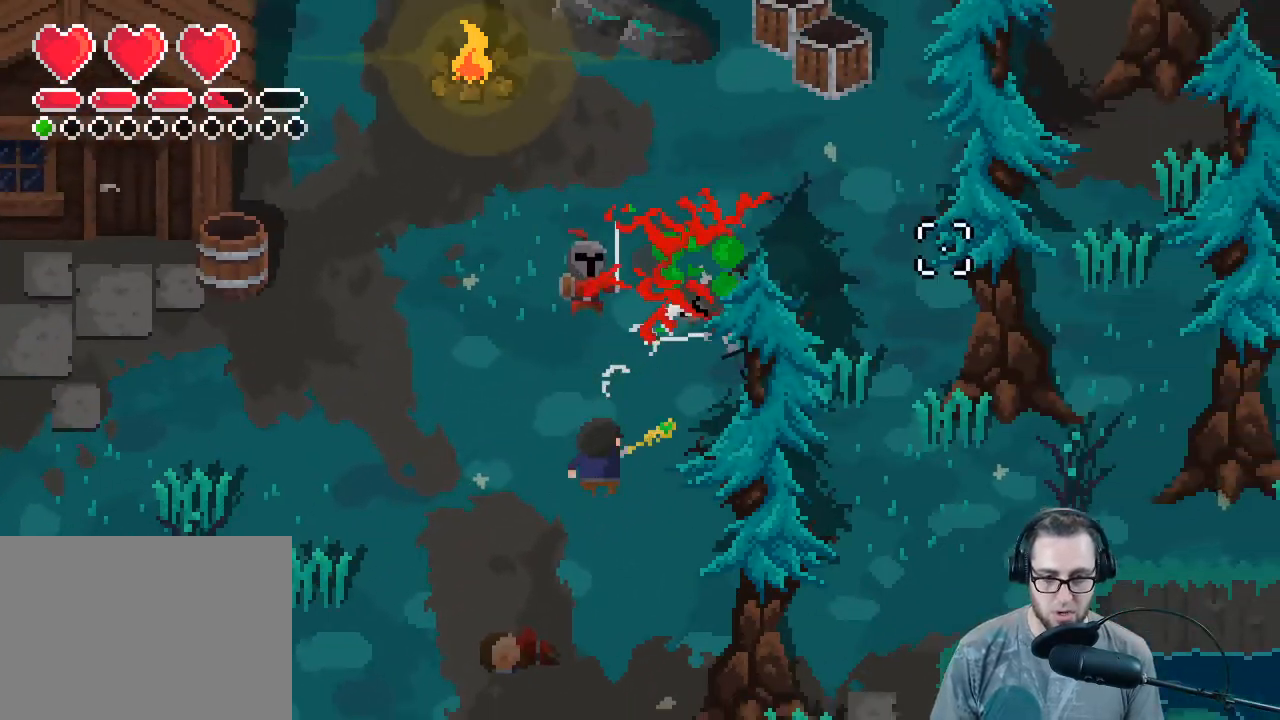
{"buttons": [], "left_stick": "down-left", "right_stick": "up-right", "events": [[133, "left_stick", "down-left"], [233, "R3", "up"]]}
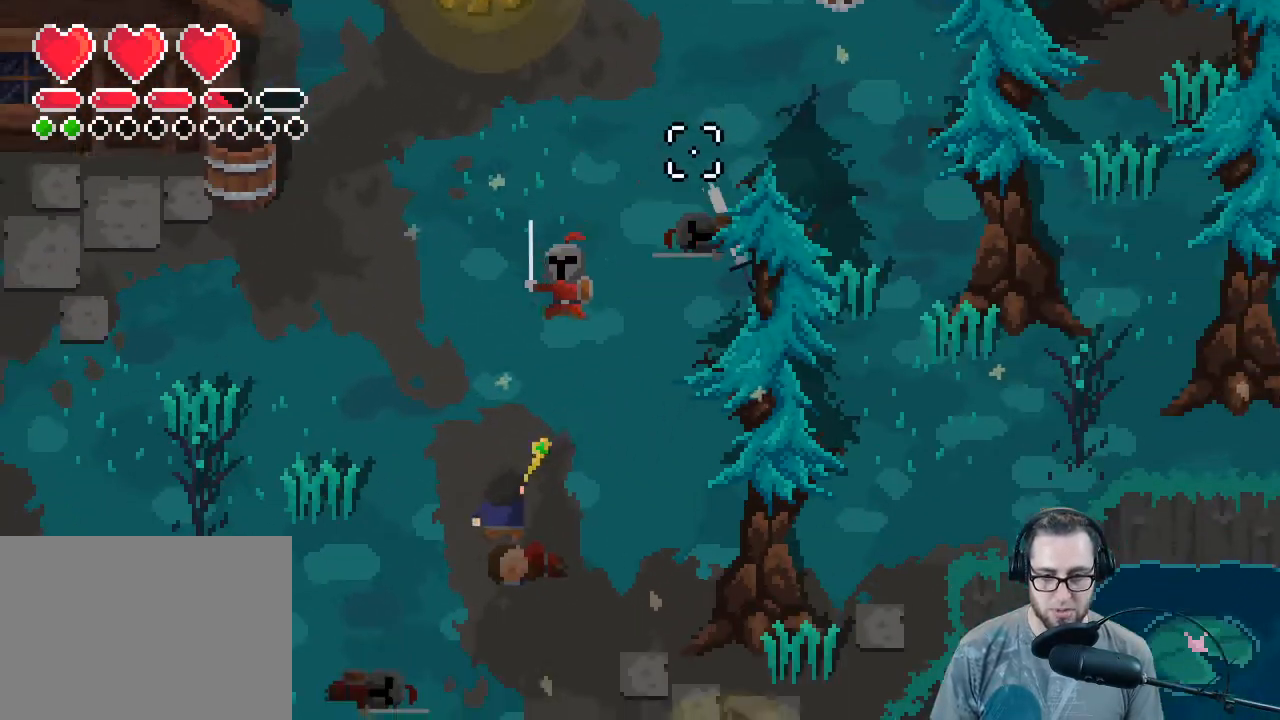
{"buttons": ["R2"], "left_stick": "down-left", "right_stick": "up-right", "events": [[433, "R2", "down"]]}
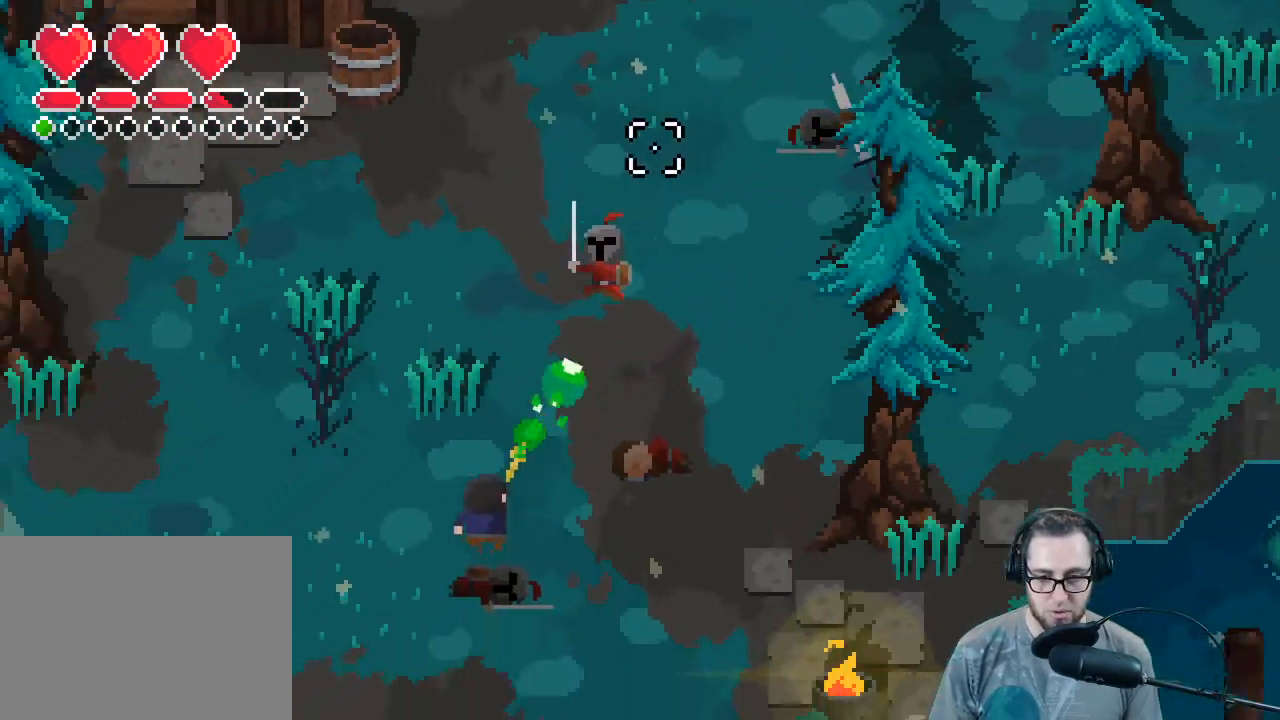
{"buttons": ["R3"], "left_stick": "down-left", "right_stick": "up-right", "events": [[33, "L1", "down"], [33, "R2", "up"], [133, "L1", "up"], [200, "R2", "down"], [333, "R2", "up"], [367, "R3", "down"]]}
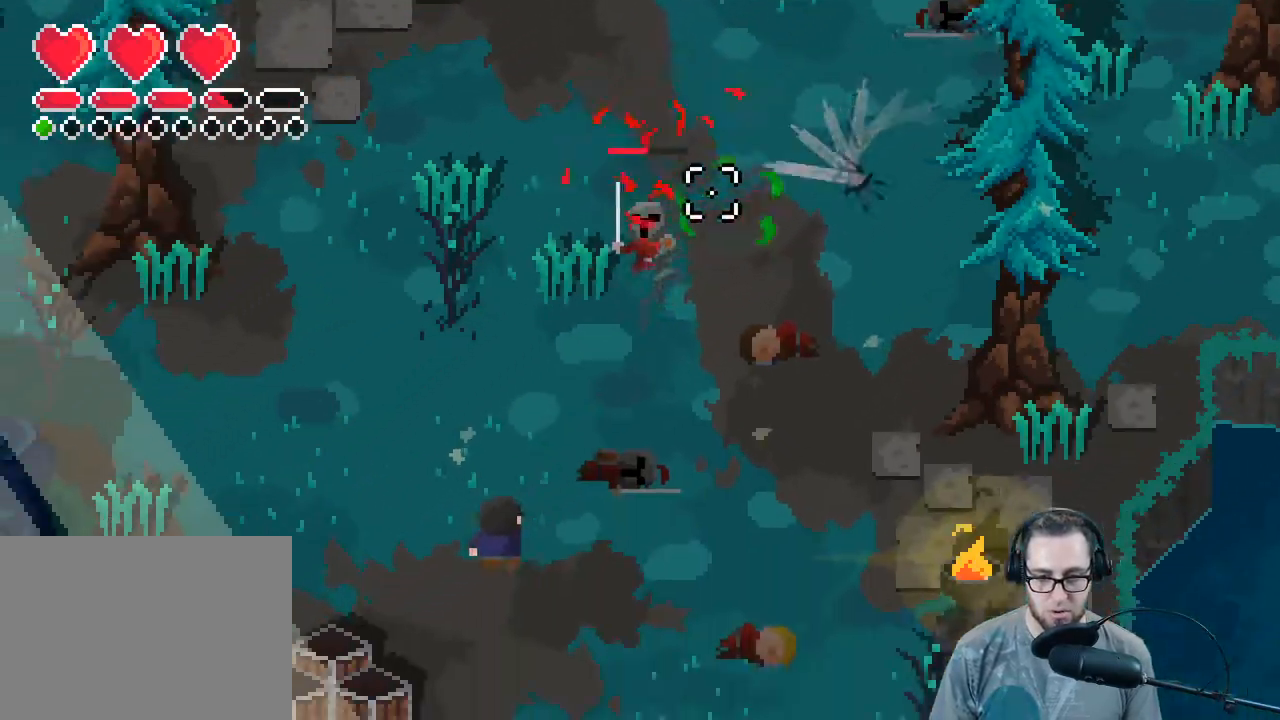
{"buttons": ["R3"], "left_stick": "down-left", "right_stick": "up-right", "events": [[133, "left_stick", "up"], [233, "R2", "down"], [400, "R2", "up"], [467, "left_stick", "down-left"]]}
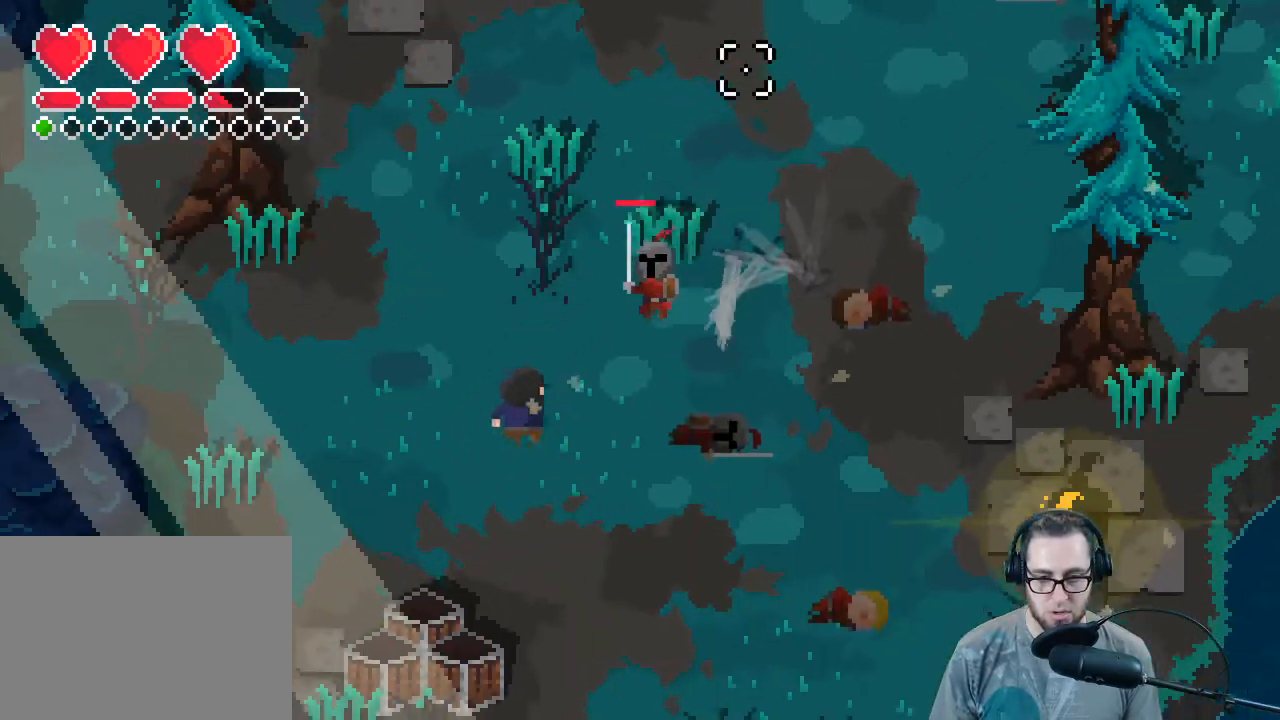
{"buttons": ["R2", "R3"], "left_stick": "center", "right_stick": "up-right", "events": [[100, "R2", "down"], [133, "left_stick", "down"], [200, "R2", "up"], [300, "R2", "down"], [433, "R2", "up"], [433, "left_stick", "center"], [500, "R2", "down"]]}
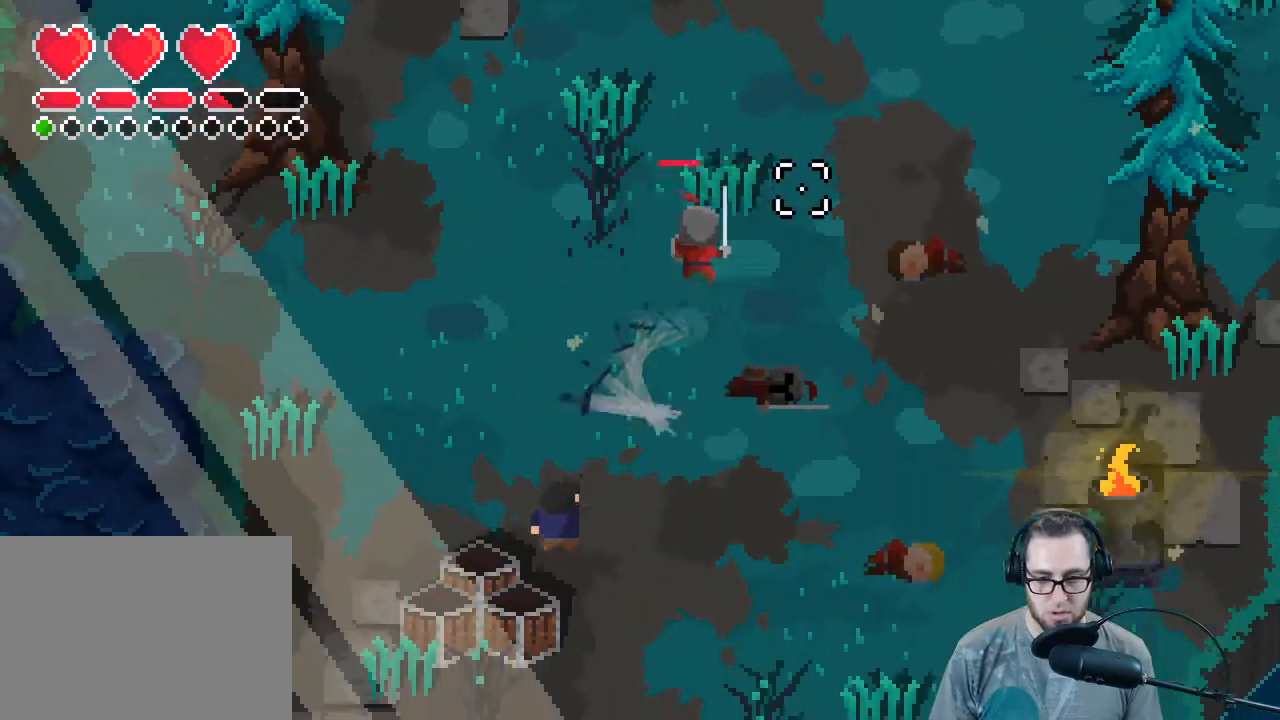
{"buttons": ["R3"], "left_stick": "up-right", "right_stick": "up-right", "events": [[133, "R2", "up"], [267, "R2", "down"], [367, "left_stick", "up-right"], [400, "R2", "up"]]}
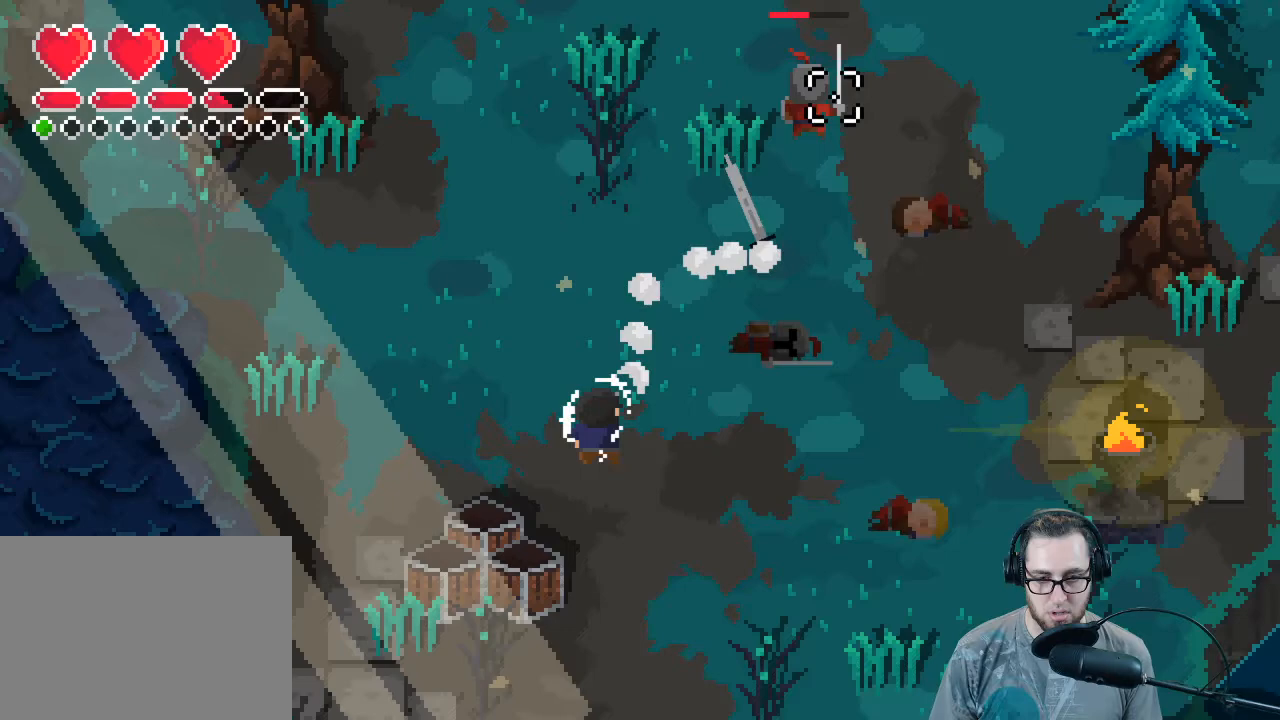
{"buttons": [], "left_stick": "up-right", "right_stick": "up-right", "events": [[267, "R3", "up"]]}
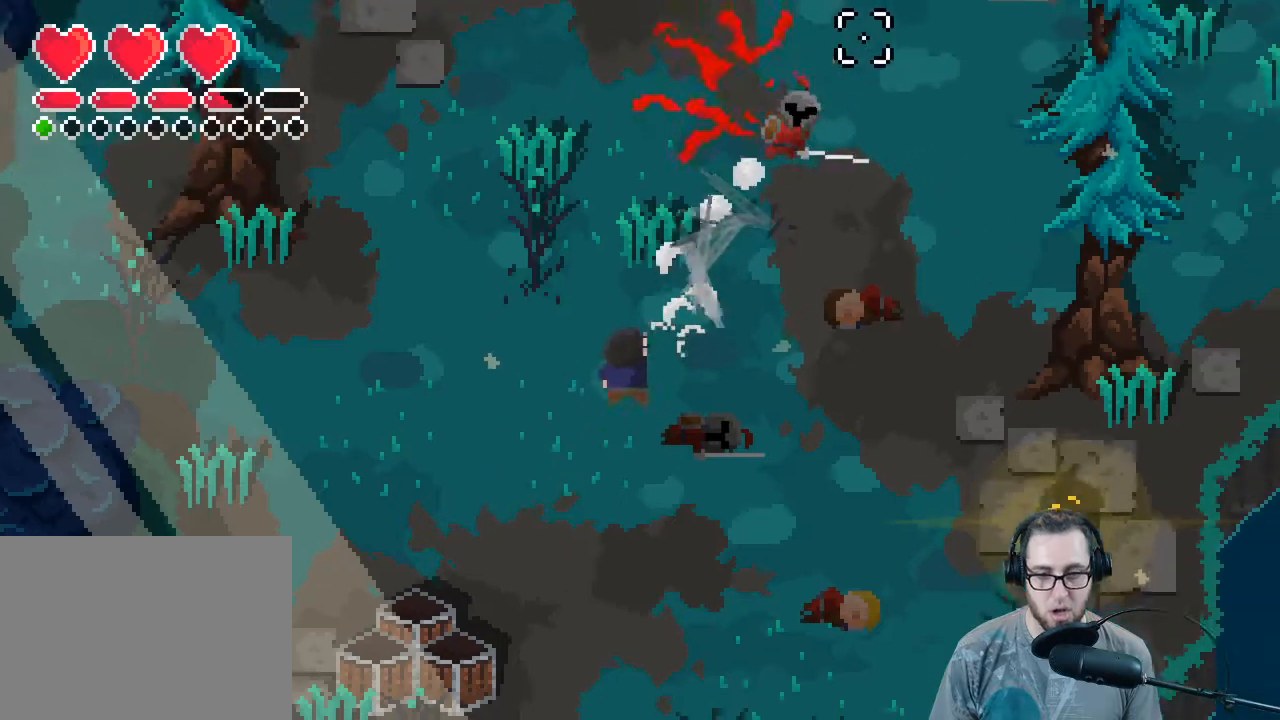
{"buttons": [], "left_stick": "up-right", "right_stick": "up-right", "events": []}
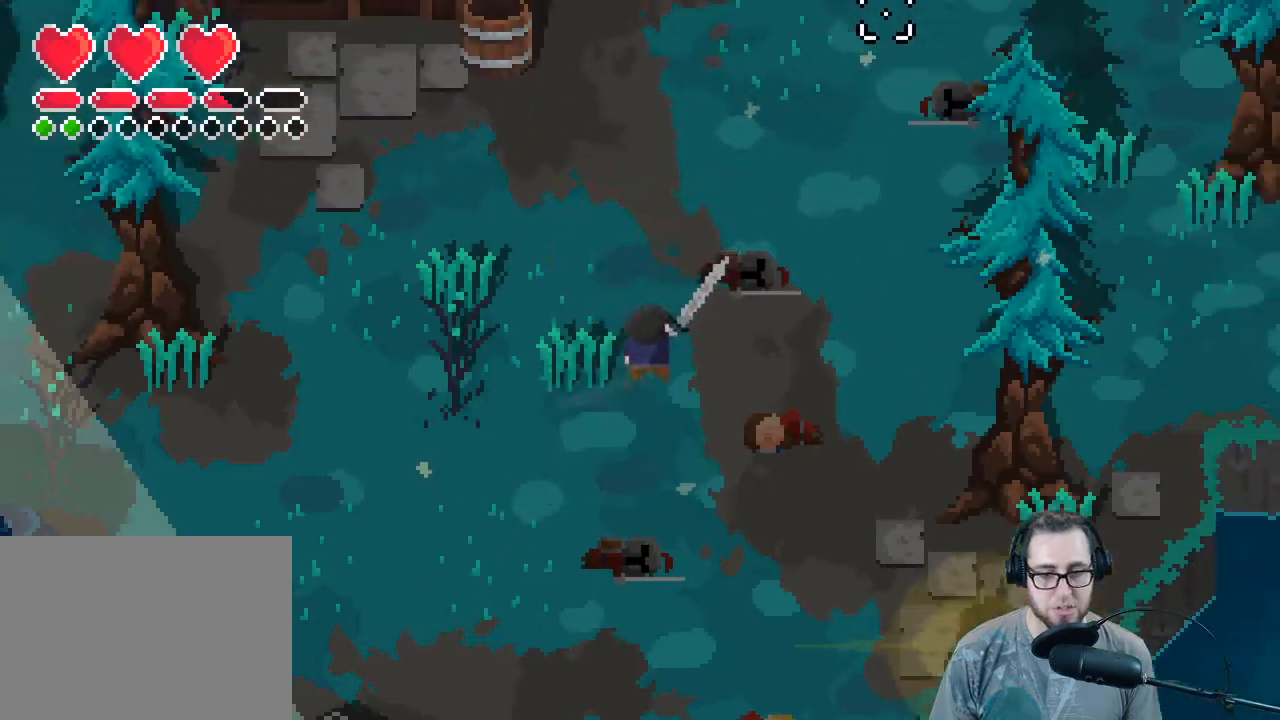
{"buttons": [], "left_stick": "center", "right_stick": "up-right", "events": [[233, "left_stick", "center"], [333, "R2", "down"], [467, "R2", "up"]]}